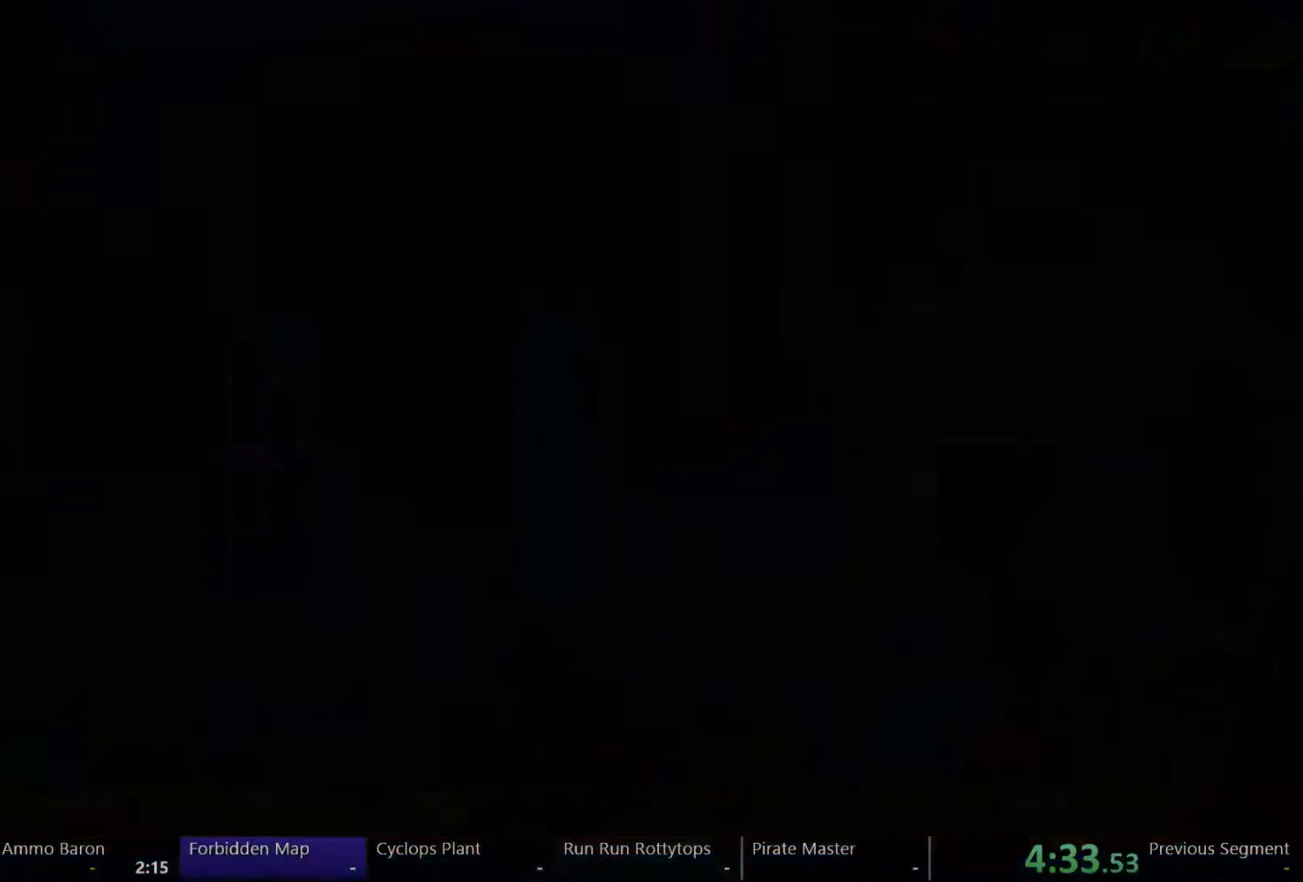
Gameplay with a controller (Xbox layout); each line is a JSON object with the inputs held at the frame after it. "events" lists button and stick changes between this image and that frame as [ms after this image, input, new state], when the widget could be followed in between. Not read: L3 R3 START.
{"buttons": ["DPAD_RIGHT"], "left_stick": "center", "right_stick": "center", "events": []}
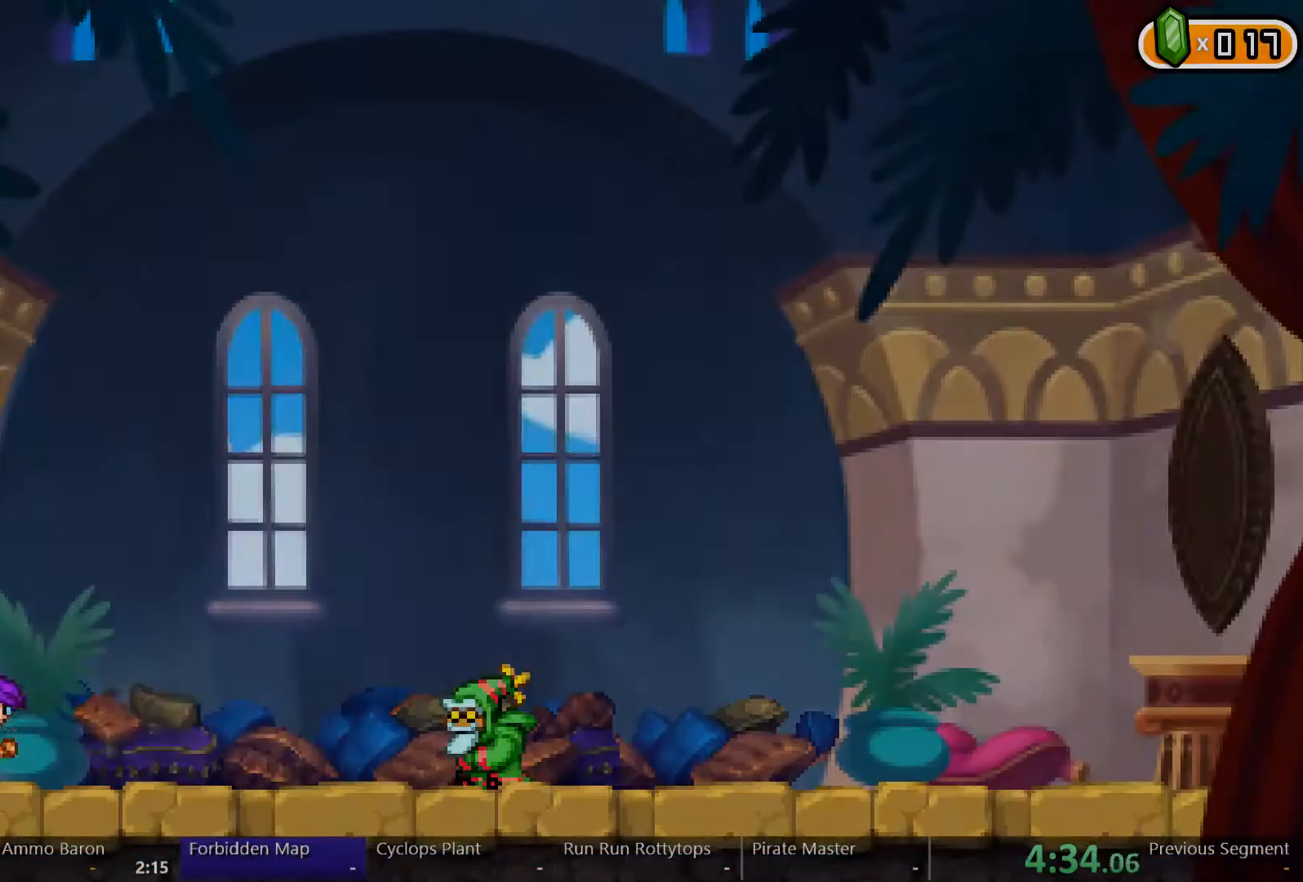
{"buttons": ["DPAD_RIGHT"], "left_stick": "center", "right_stick": "center", "events": []}
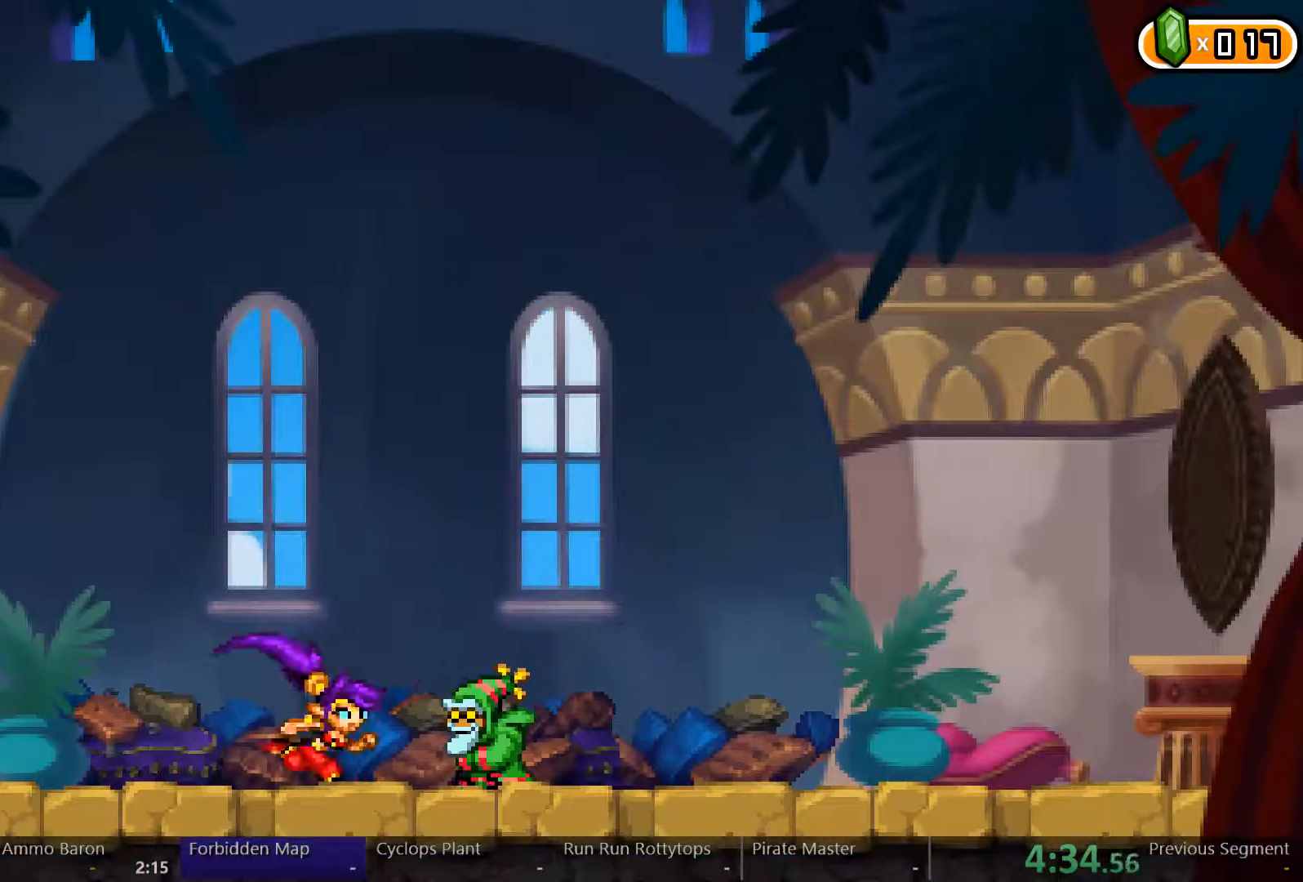
{"buttons": [], "left_stick": "center", "right_stick": "center", "events": [[133, "B", "down"], [200, "B", "up"], [200, "DPAD_RIGHT", "up"], [300, "A", "down"], [367, "A", "up"], [433, "A", "down"], [500, "A", "up"]]}
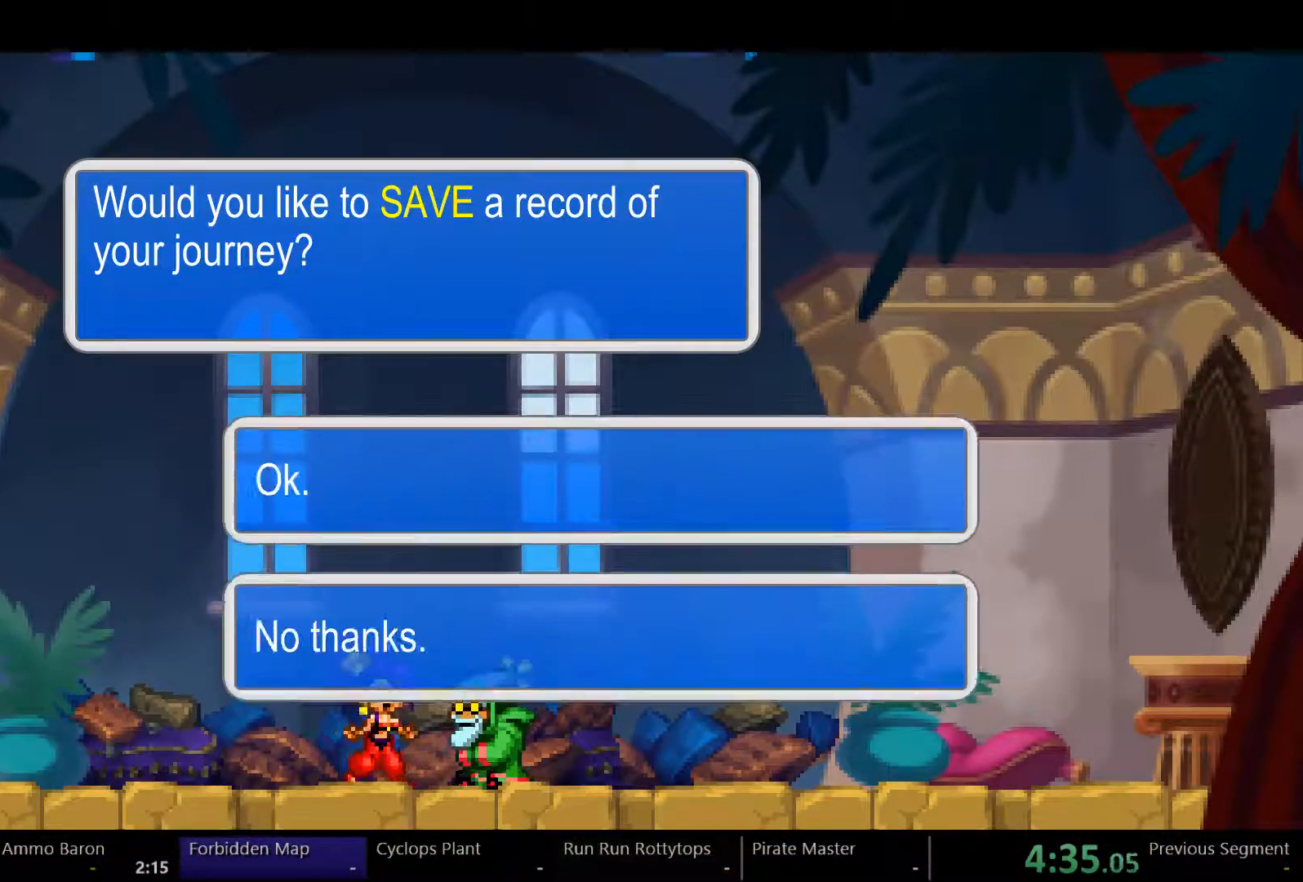
{"buttons": [], "left_stick": "center", "right_stick": "center", "events": [[67, "A", "down"], [133, "A", "up"], [200, "A", "down"], [233, "A", "up"], [333, "A", "down"], [367, "A", "up"], [433, "A", "down"], [500, "A", "up"]]}
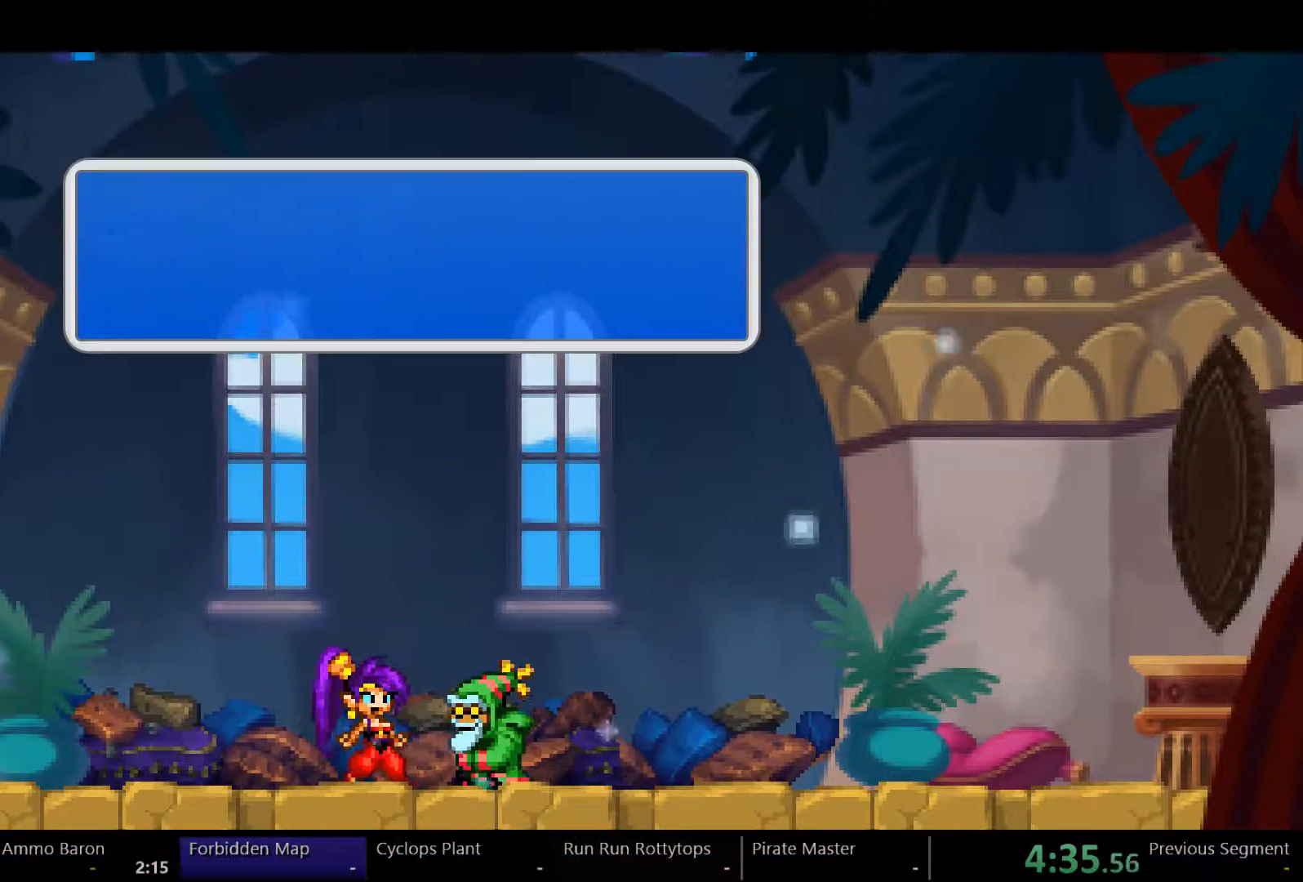
{"buttons": ["A", "DPAD_LEFT"], "left_stick": "center", "right_stick": "center", "events": [[67, "A", "down"], [67, "DPAD_LEFT", "down"], [133, "A", "up"], [200, "A", "down"], [267, "A", "up"], [333, "A", "down"], [367, "A", "up"], [467, "A", "down"]]}
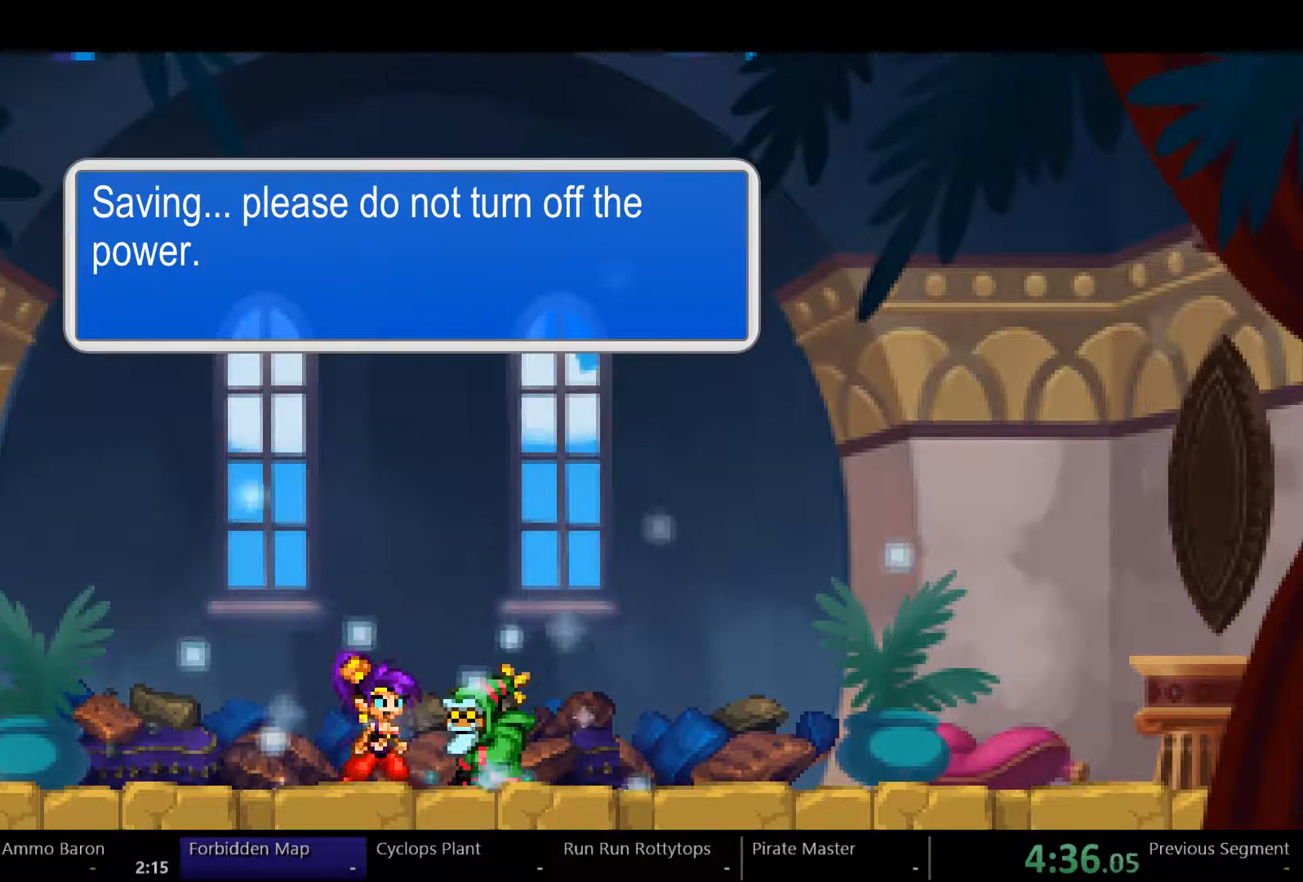
{"buttons": ["A", "DPAD_LEFT"], "left_stick": "center", "right_stick": "center", "events": [[33, "A", "up"], [100, "A", "down"], [167, "A", "up"], [233, "A", "down"], [300, "A", "up"], [367, "A", "down"], [433, "A", "up"], [500, "A", "down"]]}
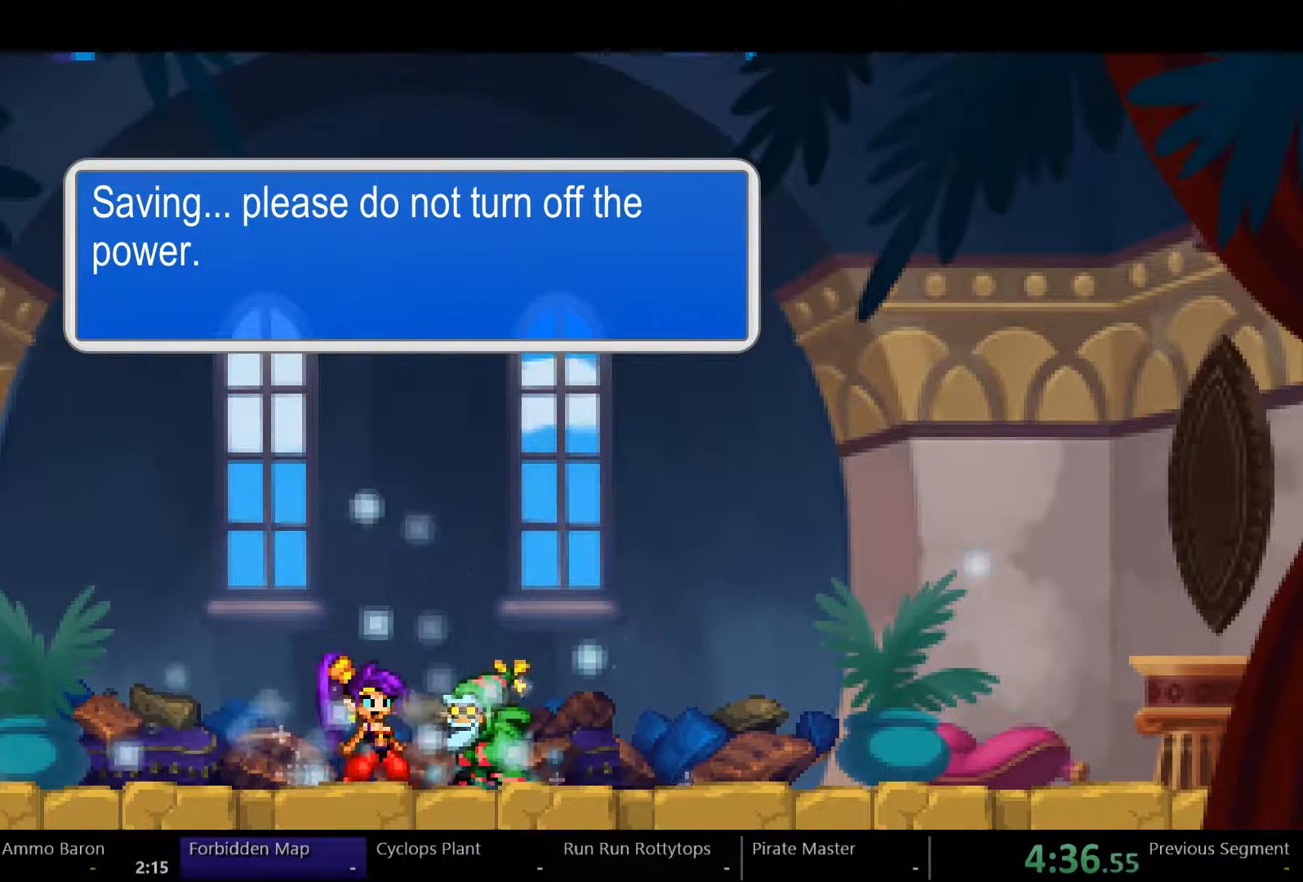
{"buttons": ["DPAD_LEFT"], "left_stick": "center", "right_stick": "center", "events": [[100, "A", "up"], [167, "A", "down"], [233, "A", "up"], [300, "A", "down"], [333, "A", "up"], [400, "A", "down"], [467, "A", "up"]]}
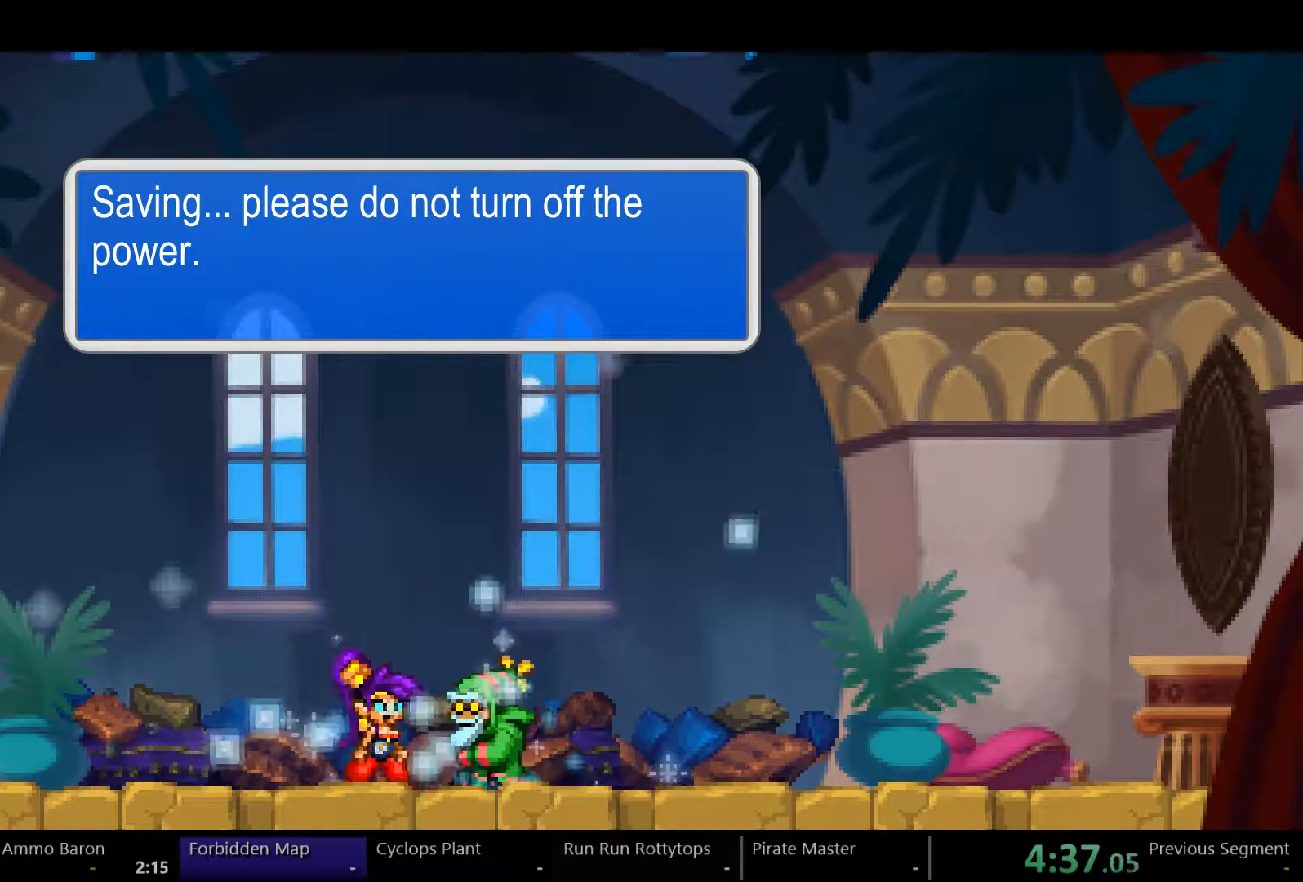
{"buttons": ["A", "DPAD_LEFT"], "left_stick": "center", "right_stick": "center", "events": [[67, "A", "down"], [133, "A", "up"], [200, "A", "down"], [300, "A", "up"], [367, "A", "down"], [433, "A", "up"], [500, "A", "down"]]}
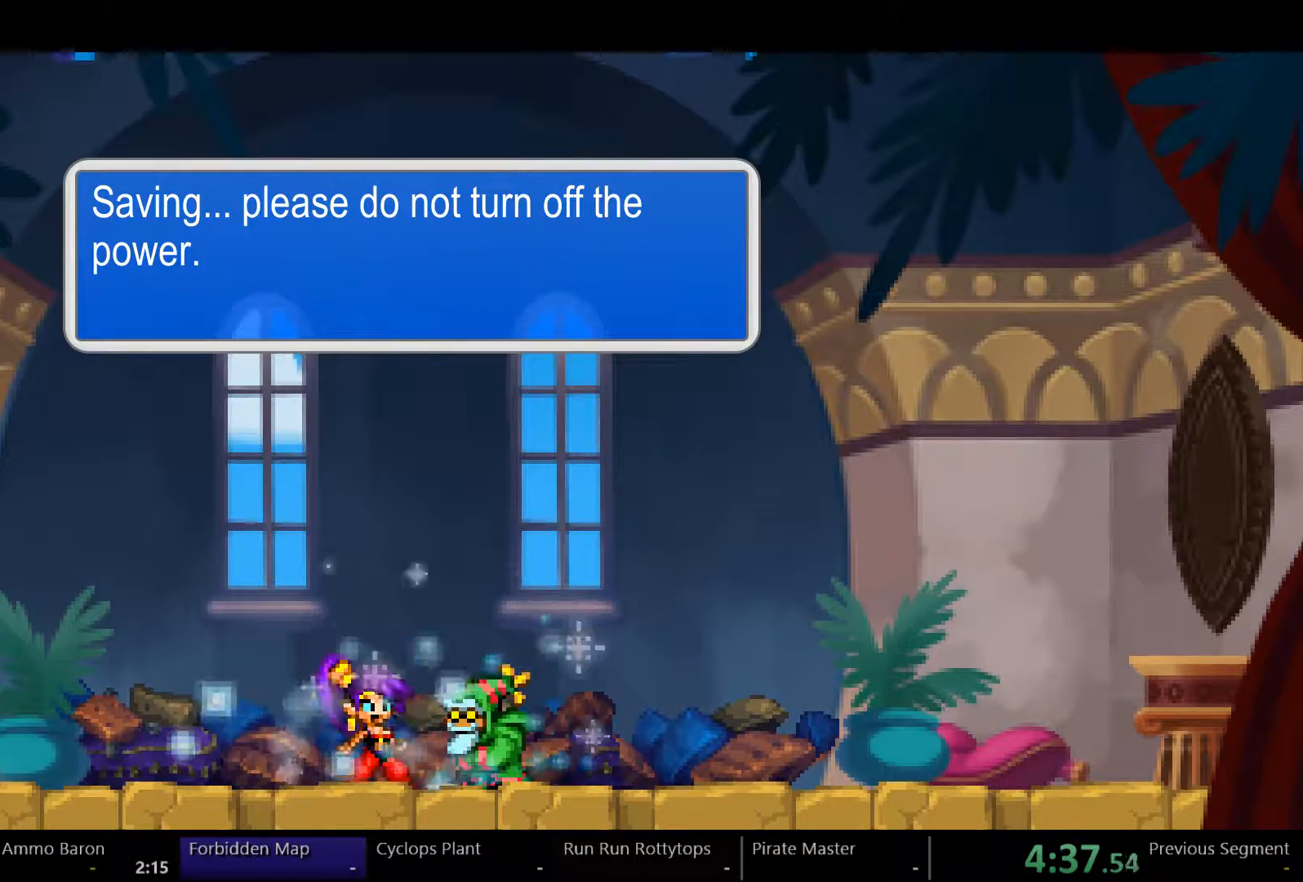
{"buttons": ["DPAD_LEFT"], "left_stick": "center", "right_stick": "center", "events": [[100, "A", "up"], [167, "A", "down"], [233, "A", "up"], [300, "A", "down"], [367, "A", "up"], [433, "A", "down"], [500, "A", "up"]]}
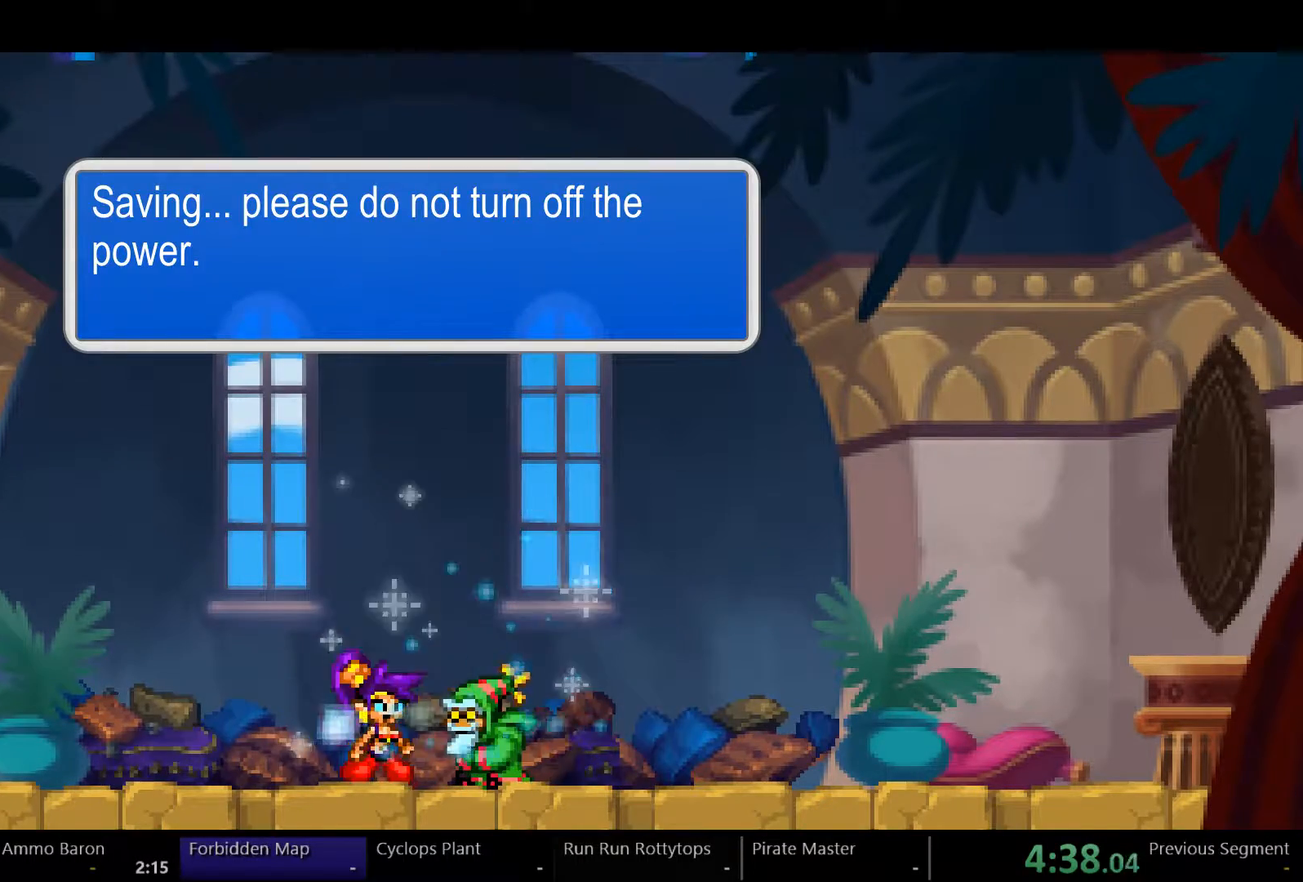
{"buttons": ["A", "DPAD_LEFT"], "left_stick": "center", "right_stick": "center", "events": [[67, "A", "down"], [133, "A", "up"], [200, "A", "down"], [267, "A", "up"], [367, "A", "down"], [400, "A", "up"], [467, "A", "down"]]}
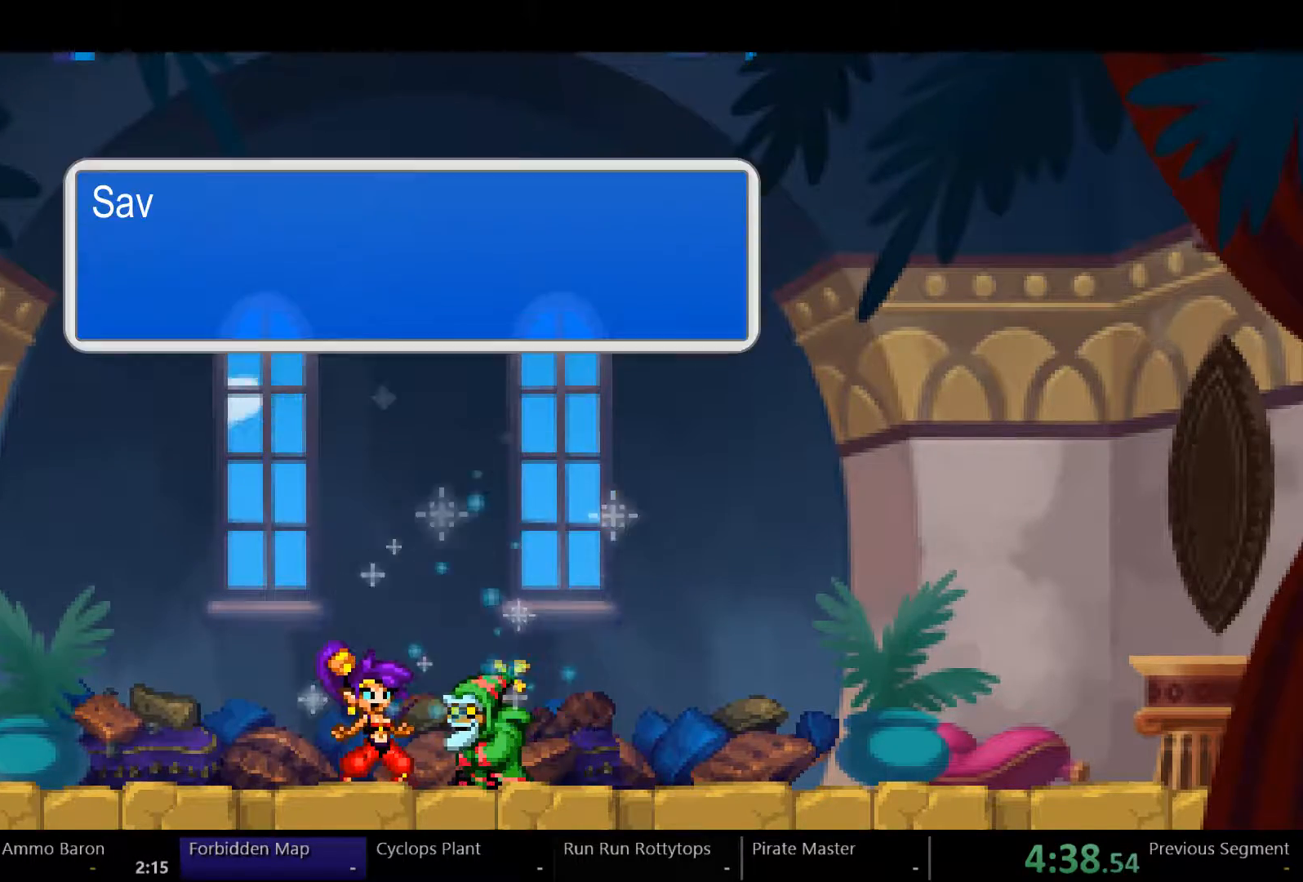
{"buttons": ["DPAD_LEFT"], "left_stick": "center", "right_stick": "center", "events": [[33, "A", "up"], [100, "A", "down"], [167, "A", "up"], [233, "A", "down"], [300, "A", "up"], [367, "A", "down"], [433, "A", "up"]]}
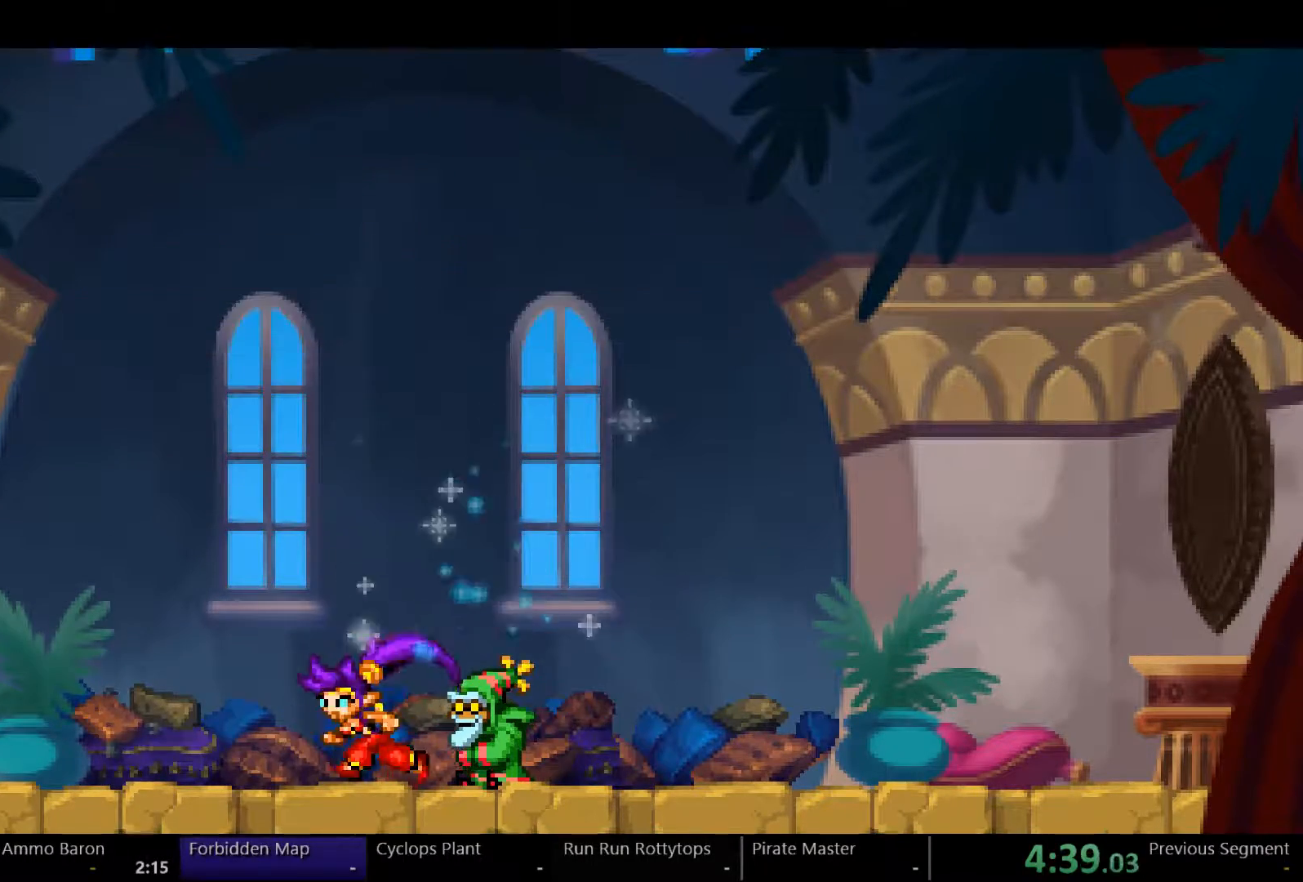
{"buttons": ["DPAD_LEFT"], "left_stick": "center", "right_stick": "center", "events": []}
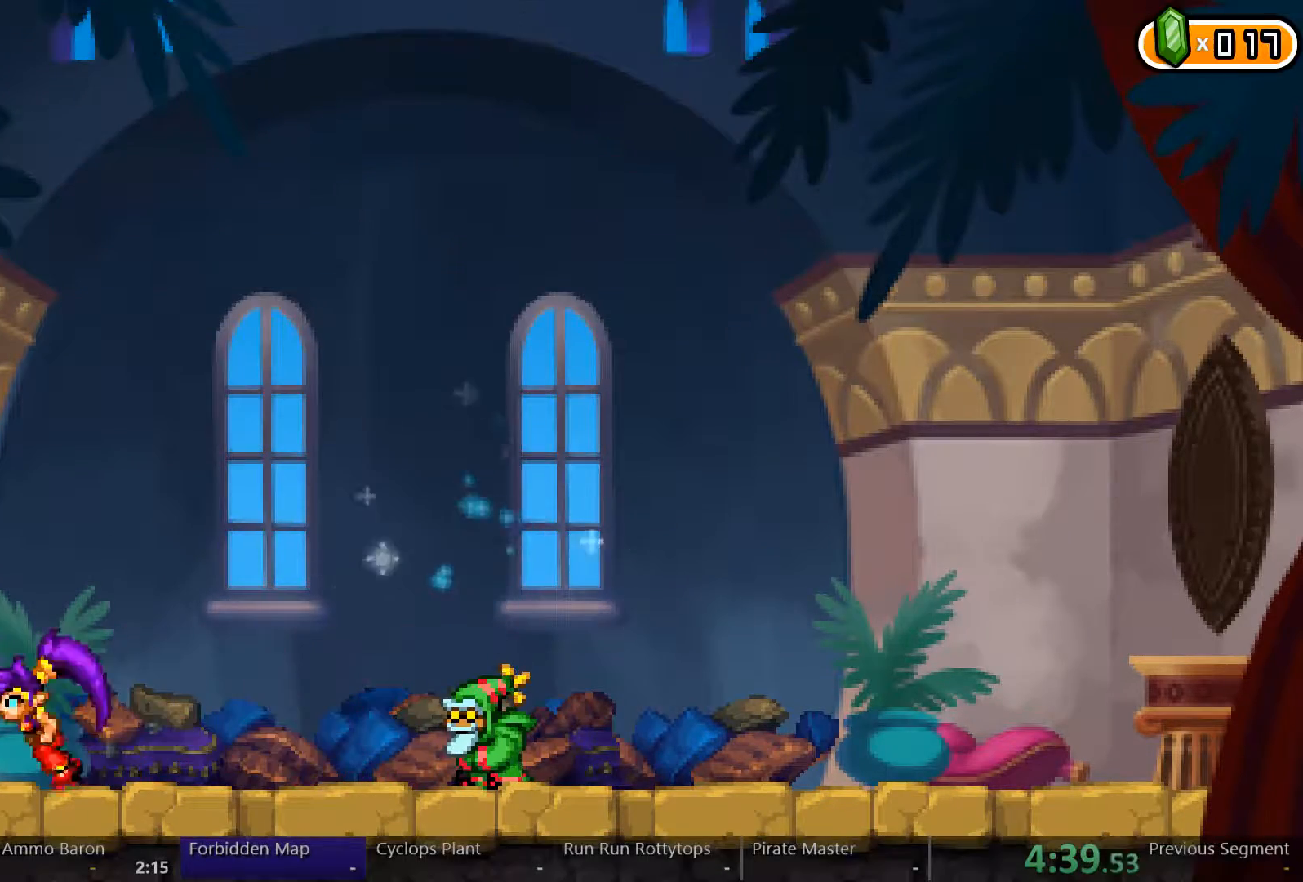
{"buttons": ["DPAD_LEFT"], "left_stick": "center", "right_stick": "center", "events": []}
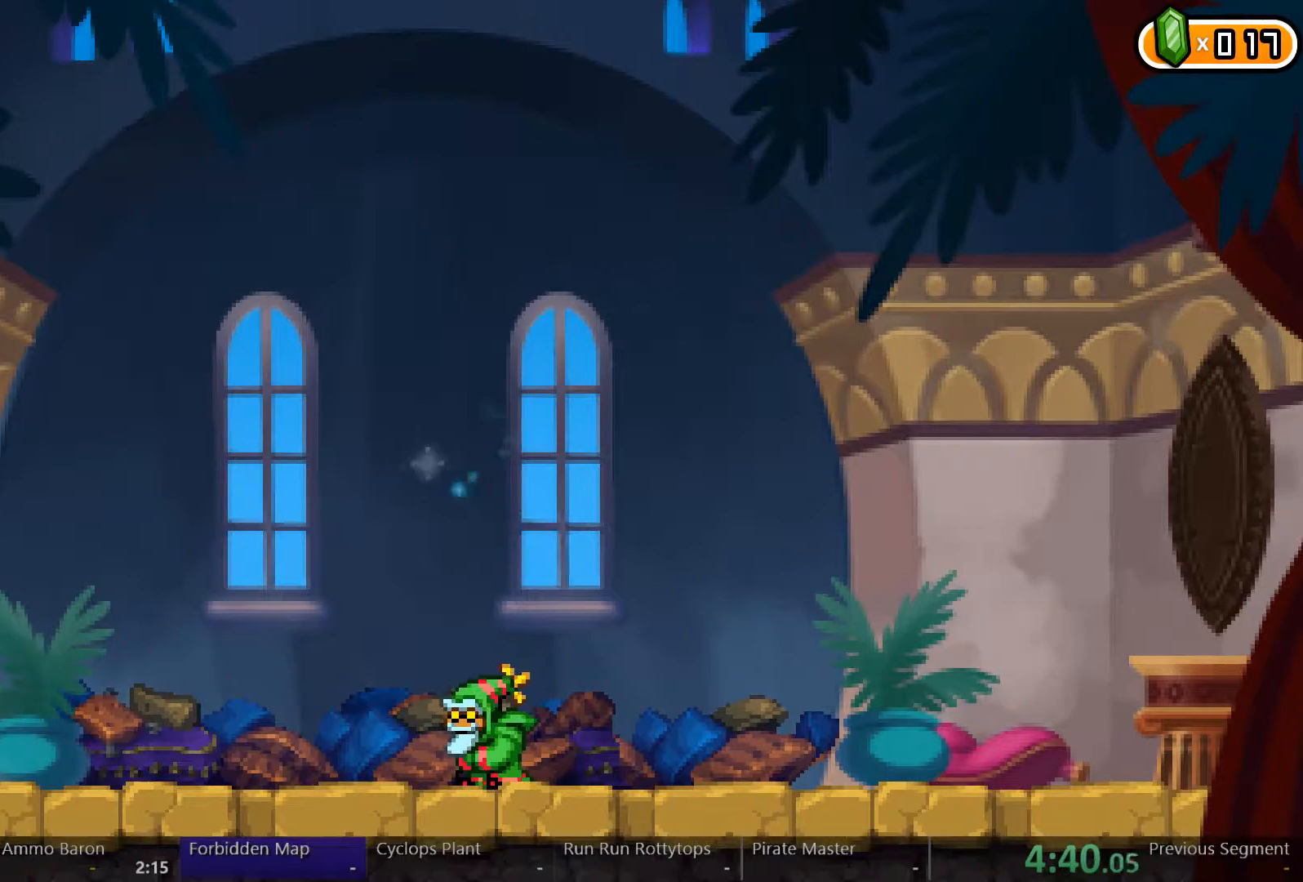
{"buttons": [], "left_stick": "center", "right_stick": "center", "events": [[400, "DPAD_LEFT", "up"]]}
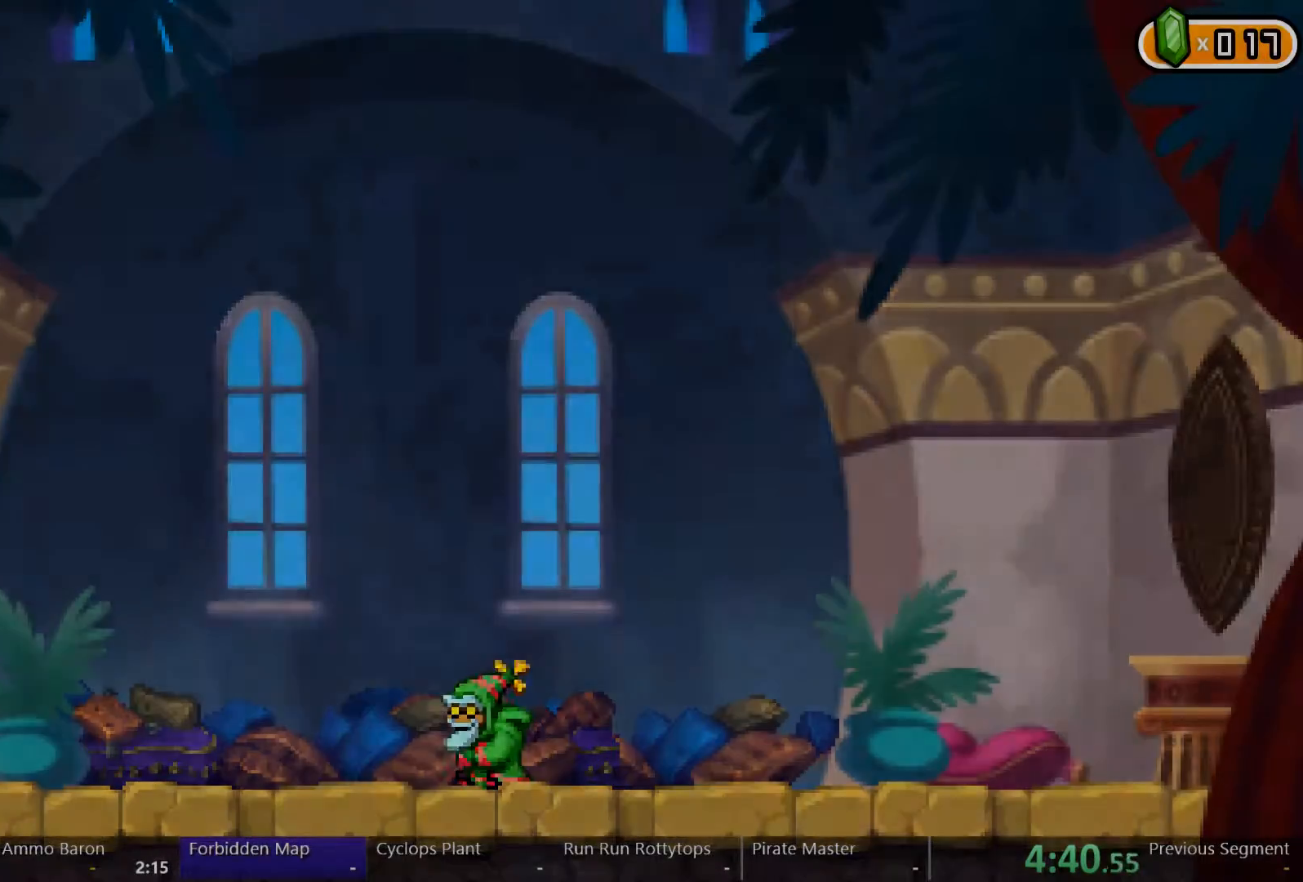
{"buttons": ["DPAD_RIGHT"], "left_stick": "center", "right_stick": "center", "events": [[200, "DPAD_RIGHT", "down"]]}
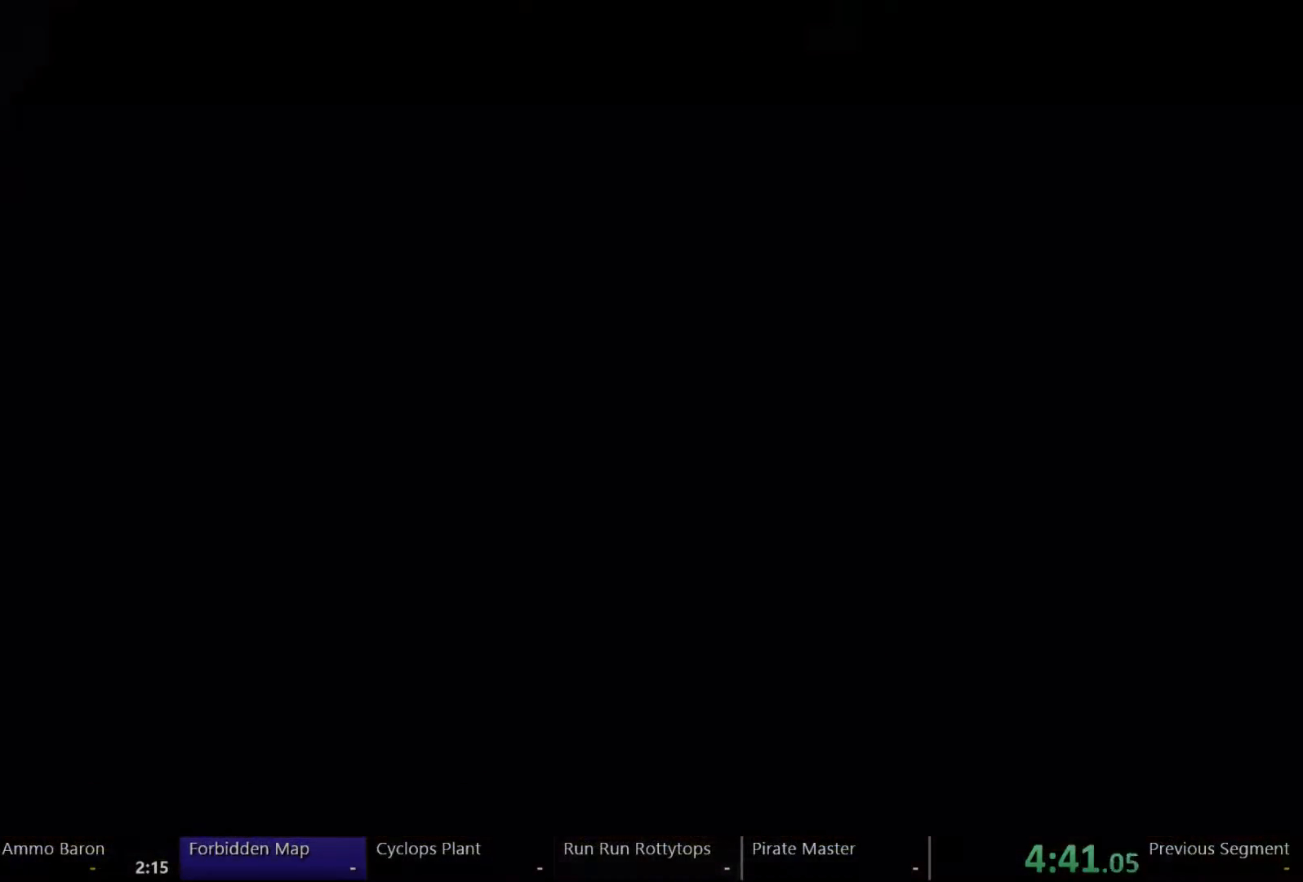
{"buttons": ["DPAD_RIGHT"], "left_stick": "center", "right_stick": "center", "events": []}